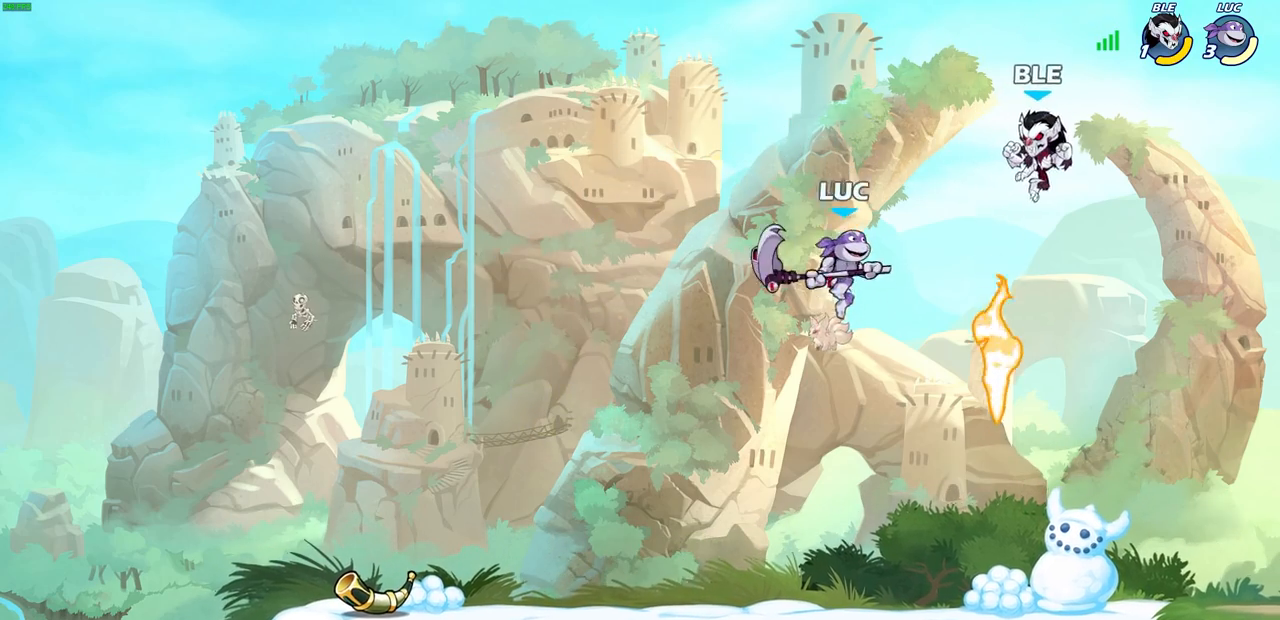
Gameplay with a controller (PlayStation layout); each line is a JSON object with the inputs held at the frame after it. "events" lists button and stick changes between this image and that frame as [ms after this image, input, new state], when the widget could be followed in between.
{"buttons": [], "left_stick": "center", "right_stick": "center", "events": [[33, "left_stick", "up-right"], [83, "SQUARE", "up"], [183, "left_stick", "center"]]}
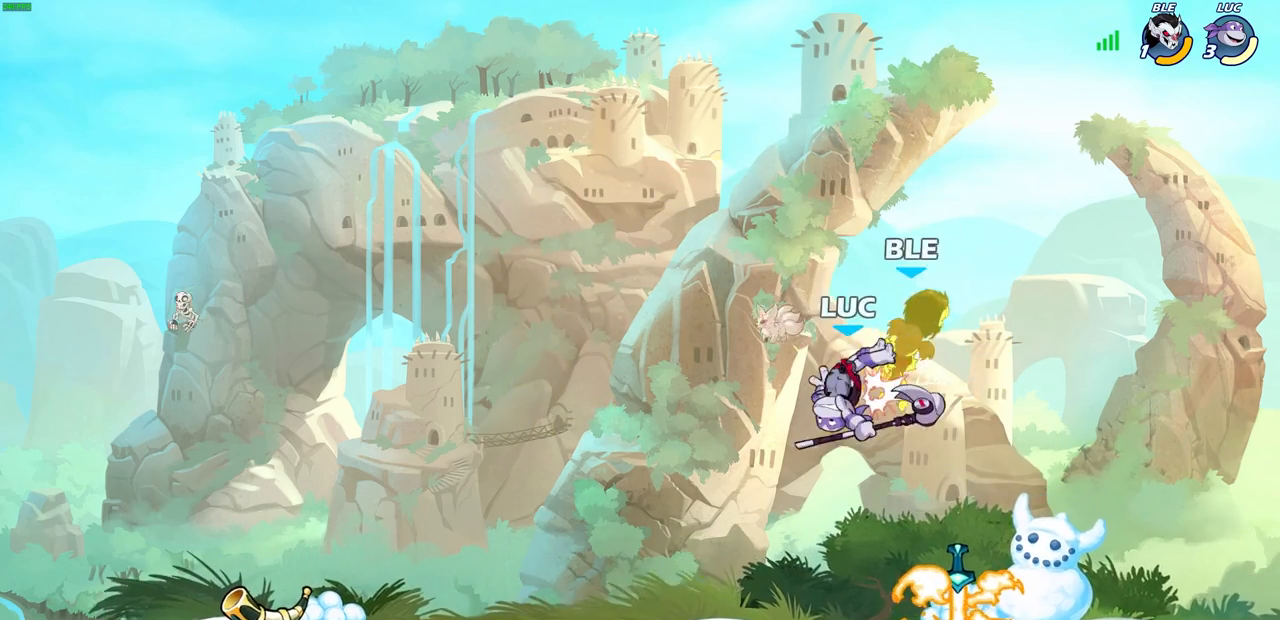
{"buttons": ["CROSS"], "left_stick": "right", "right_stick": "center", "events": [[183, "left_stick", "right"], [233, "CROSS", "down"], [367, "SQUARE", "down"], [500, "SQUARE", "up"]]}
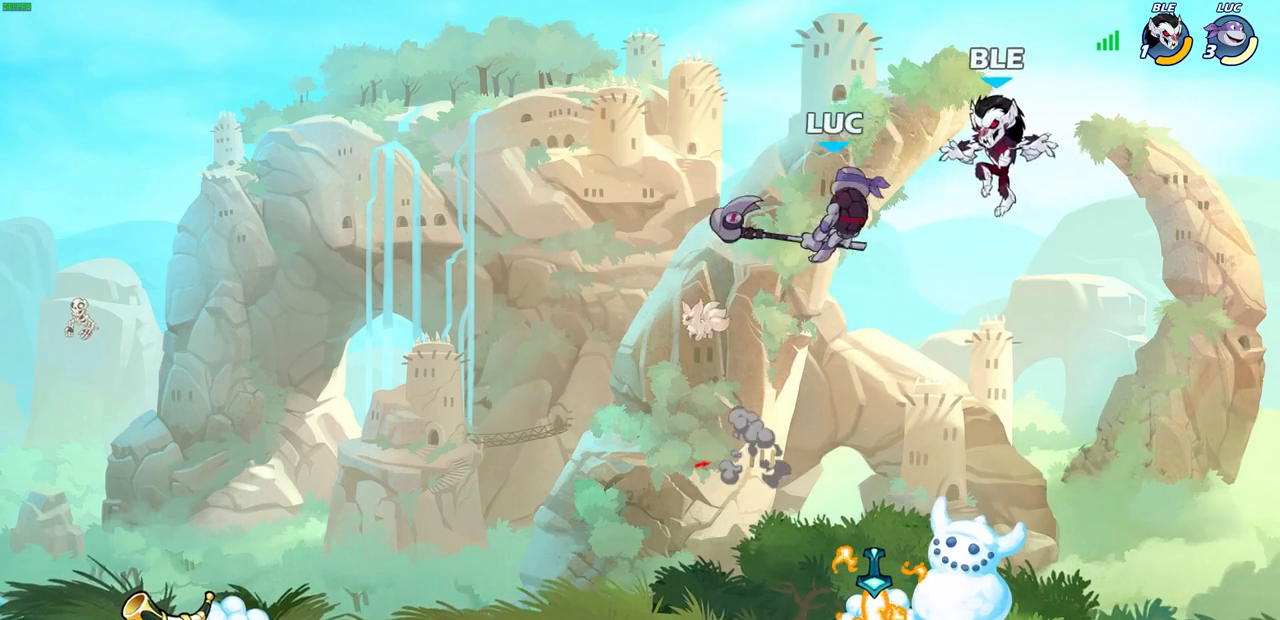
{"buttons": [], "left_stick": "center", "right_stick": "center", "events": [[17, "CROSS", "up"], [367, "left_stick", "center"]]}
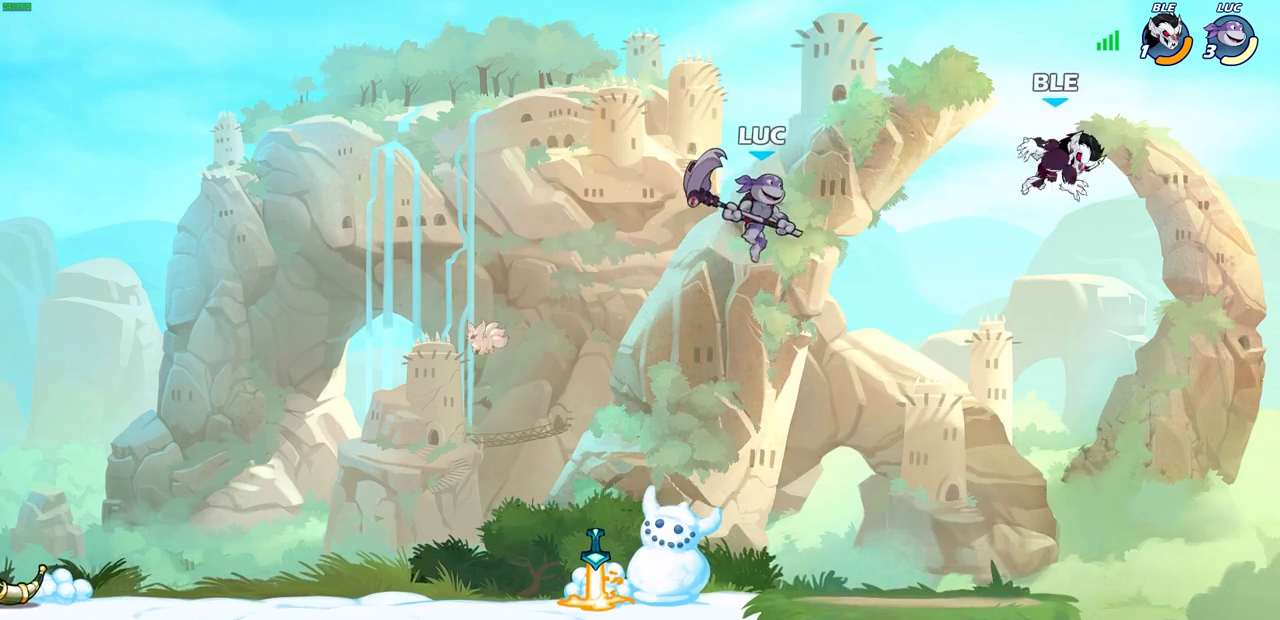
{"buttons": [], "left_stick": "right", "right_stick": "center", "events": [[300, "R2", "down"], [300, "left_stick", "down"], [317, "SQUARE", "down"], [433, "R2", "up"], [450, "SQUARE", "up"], [450, "left_stick", "right"]]}
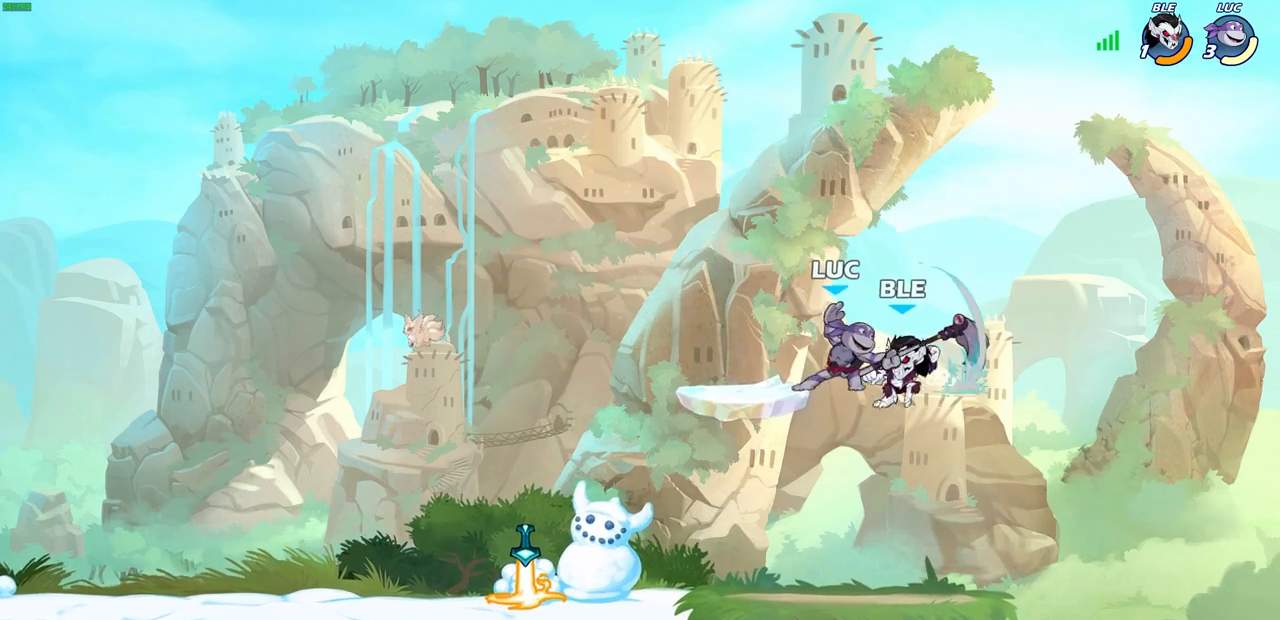
{"buttons": ["SQUARE"], "left_stick": "left", "right_stick": "center", "events": [[317, "left_stick", "center"], [417, "left_stick", "left"], [467, "SQUARE", "down"]]}
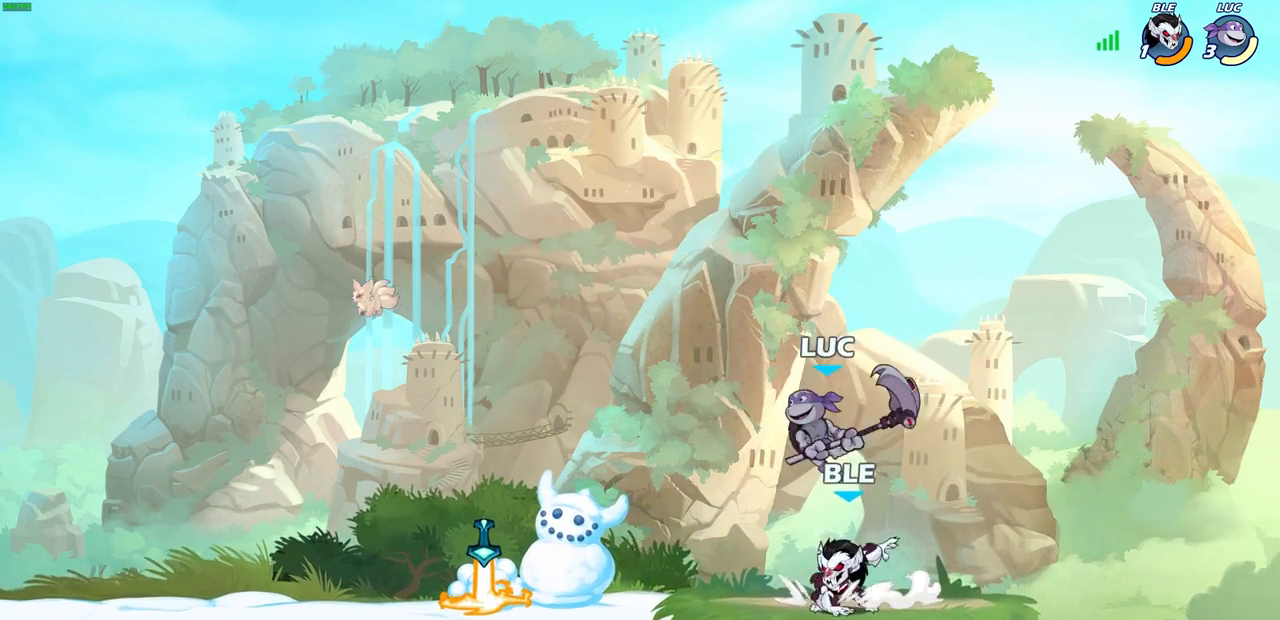
{"buttons": [], "left_stick": "left", "right_stick": "center", "events": [[67, "SQUARE", "up"], [83, "left_stick", "center"], [217, "left_stick", "left"]]}
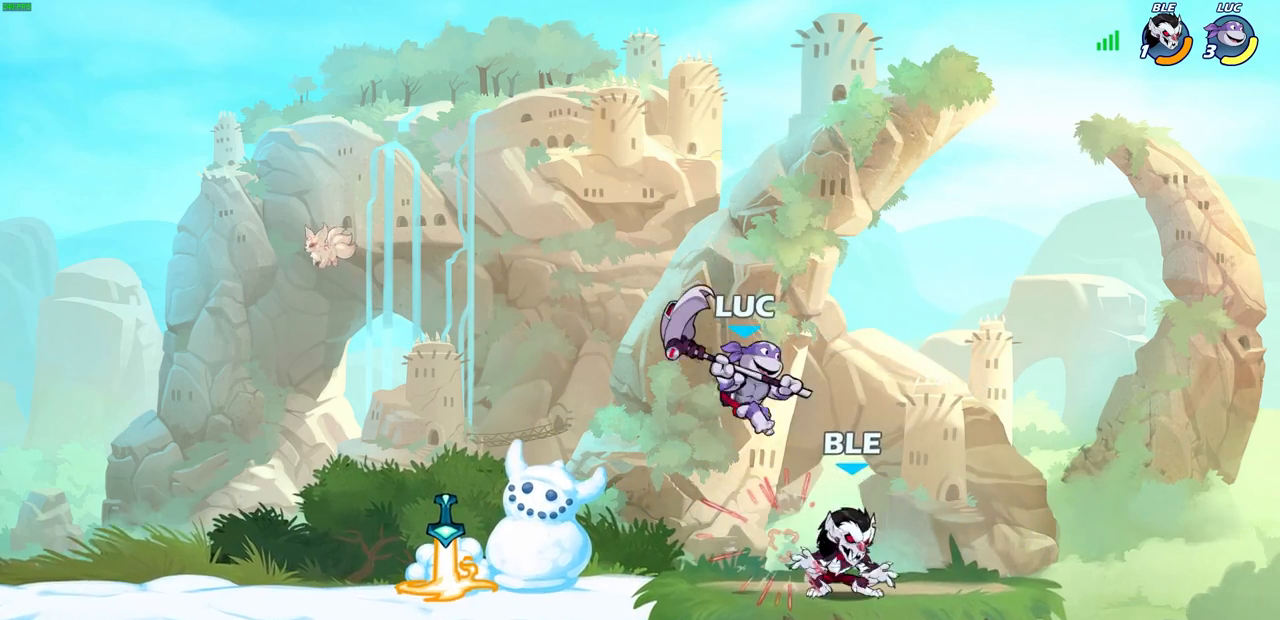
{"buttons": [], "left_stick": "right", "right_stick": "center", "events": [[317, "left_stick", "down"], [400, "SQUARE", "down"], [450, "left_stick", "right"], [483, "SQUARE", "up"]]}
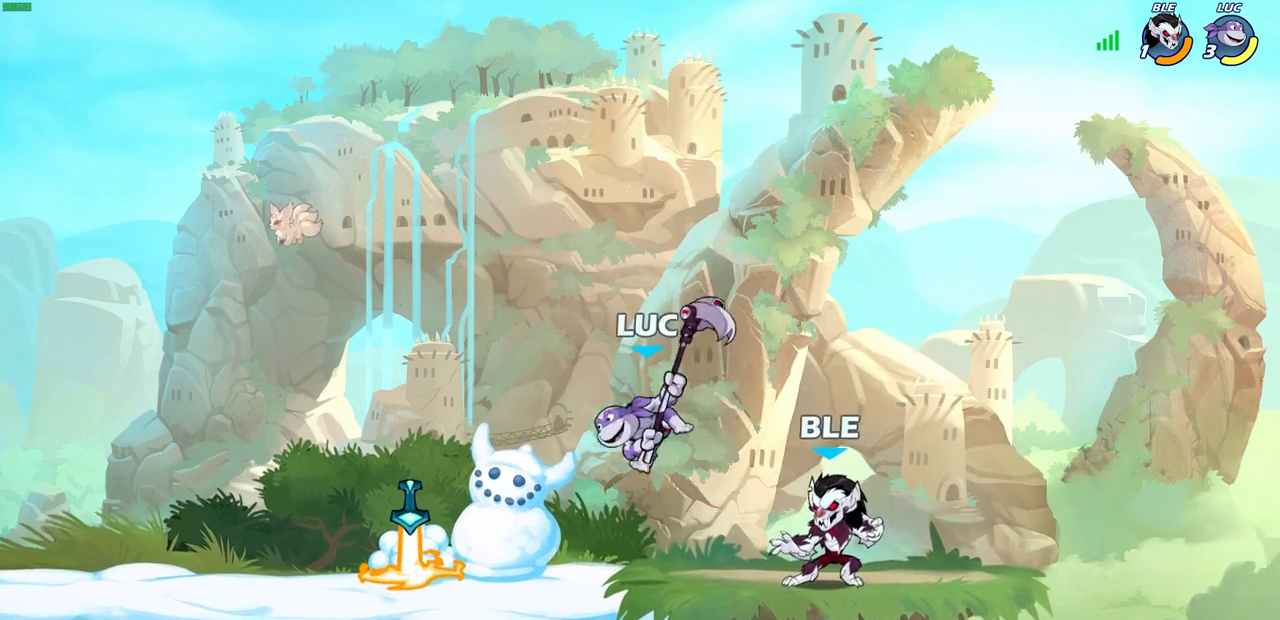
{"buttons": [], "left_stick": "center", "right_stick": "center", "events": [[383, "left_stick", "center"]]}
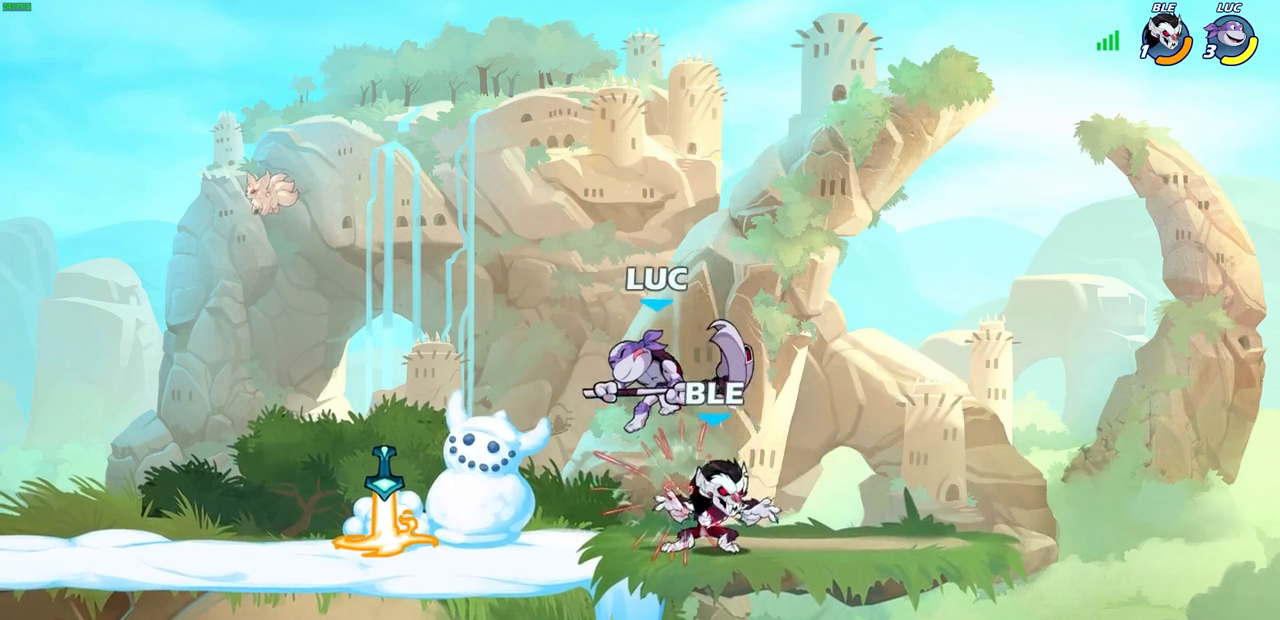
{"buttons": [], "left_stick": "up-left", "right_stick": "center", "events": [[67, "left_stick", "left"], [267, "left_stick", "up-left"], [300, "CROSS", "down"], [317, "R2", "down"], [483, "CROSS", "up"], [483, "R2", "up"]]}
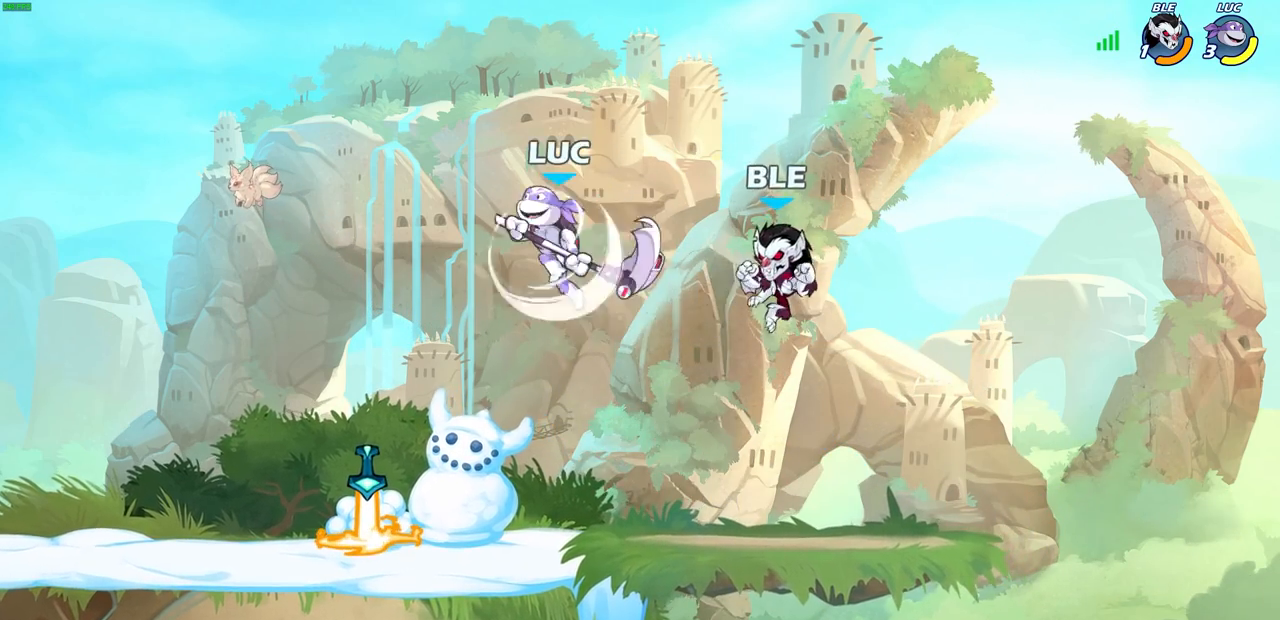
{"buttons": [], "left_stick": "up-left", "right_stick": "center", "events": [[133, "left_stick", "down-right"], [383, "SQUARE", "down"], [433, "left_stick", "up-left"], [450, "SQUARE", "up"]]}
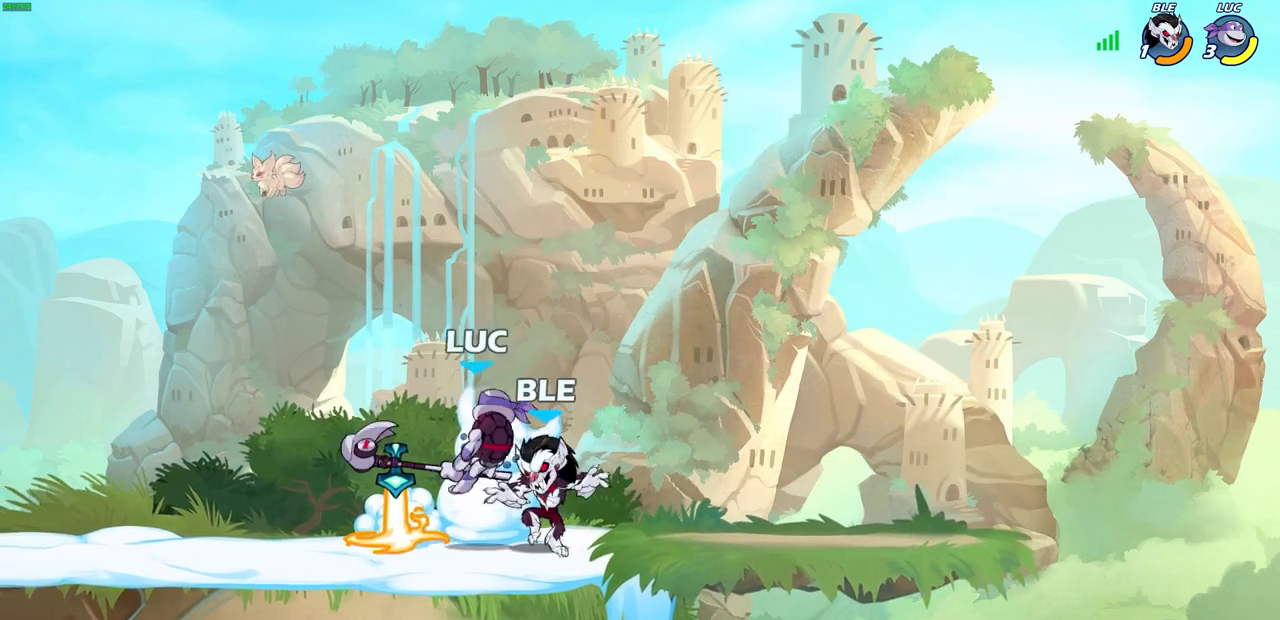
{"buttons": [], "left_stick": "right", "right_stick": "center", "events": [[367, "left_stick", "up-right"], [417, "left_stick", "right"]]}
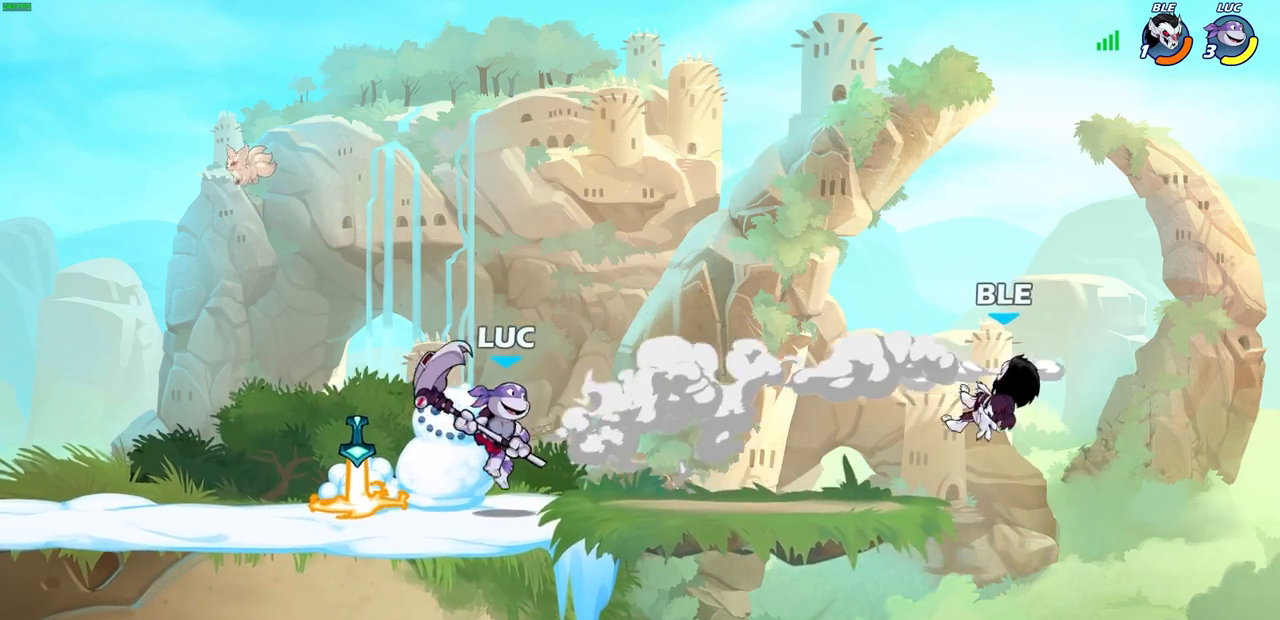
{"buttons": [], "left_stick": "down-left", "right_stick": "center", "events": [[317, "left_stick", "left"], [433, "left_stick", "down-left"]]}
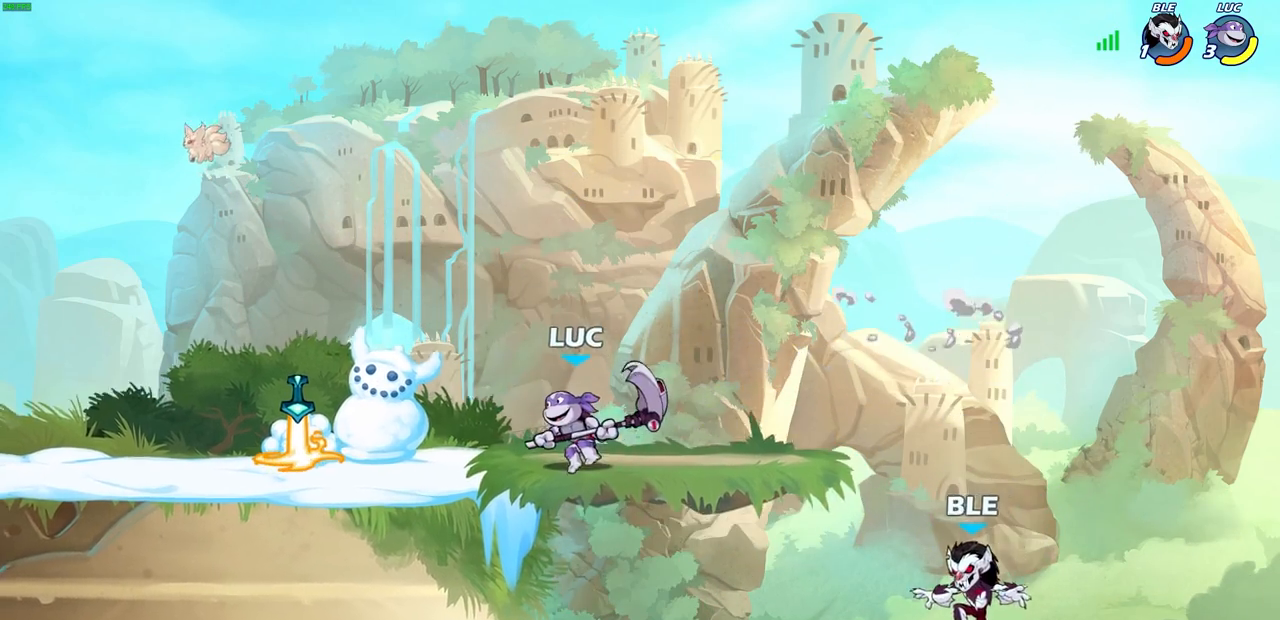
{"buttons": [], "left_stick": "up-left", "right_stick": "center", "events": [[17, "left_stick", "down"], [83, "left_stick", "right"], [267, "left_stick", "up-left"]]}
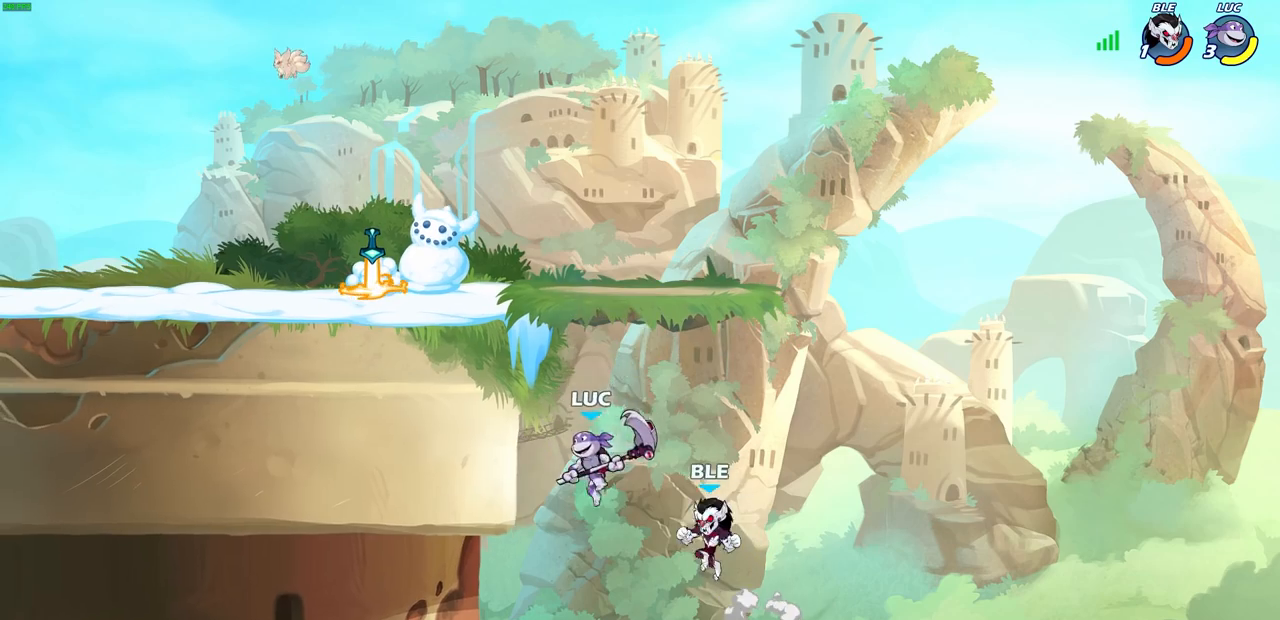
{"buttons": [], "left_stick": "right", "right_stick": "center", "events": [[83, "CROSS", "down"], [83, "left_stick", "up-right"], [167, "SQUARE", "down"], [183, "left_stick", "down"], [267, "CROSS", "up"], [267, "SQUARE", "up"], [333, "left_stick", "right"]]}
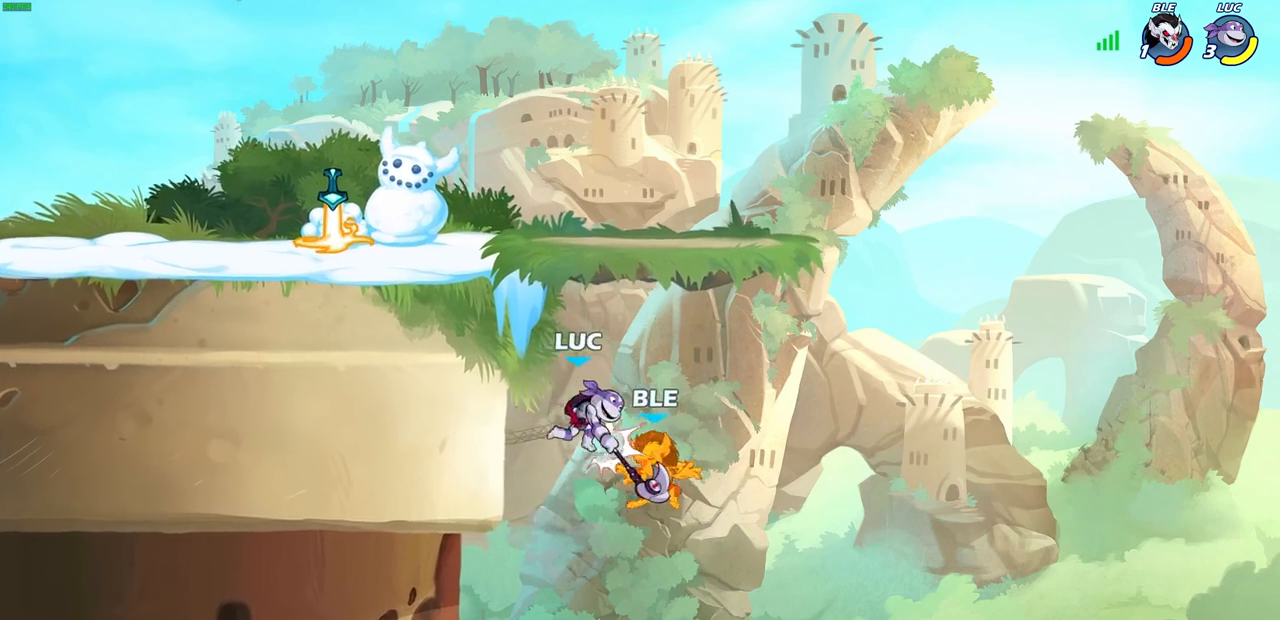
{"buttons": ["R1"], "left_stick": "right", "right_stick": "center", "events": [[450, "R1", "down"]]}
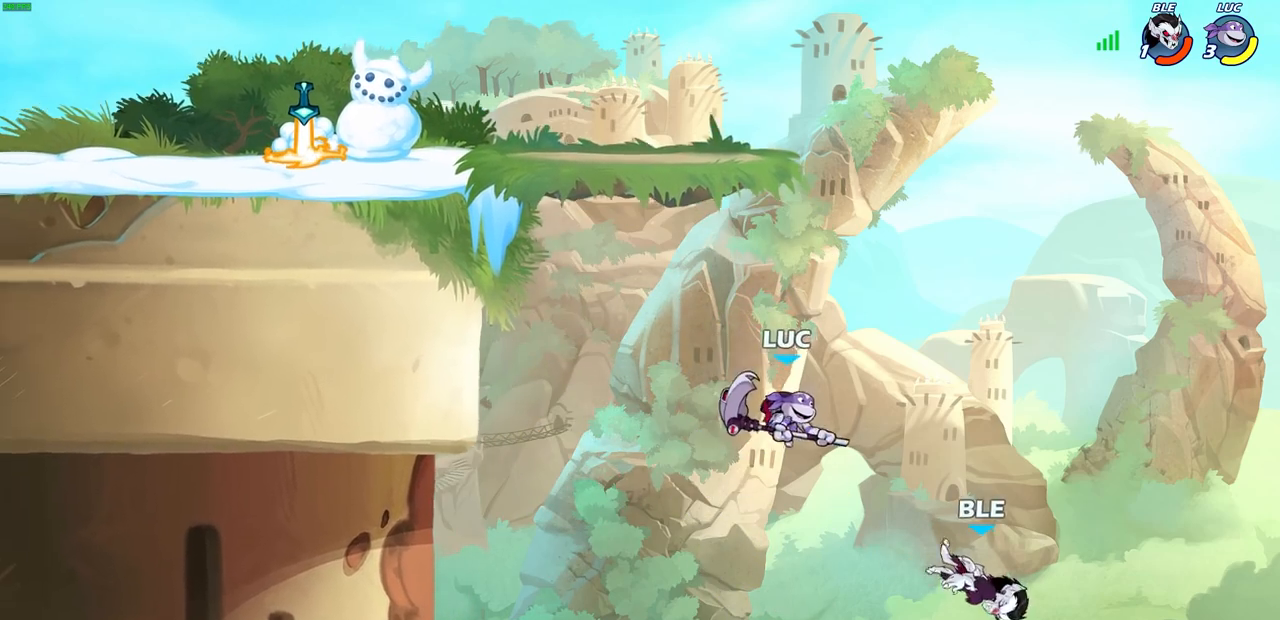
{"buttons": ["CROSS"], "left_stick": "left", "right_stick": "center", "events": [[33, "R1", "up"], [67, "left_stick", "center"], [433, "left_stick", "left"], [450, "CROSS", "down"]]}
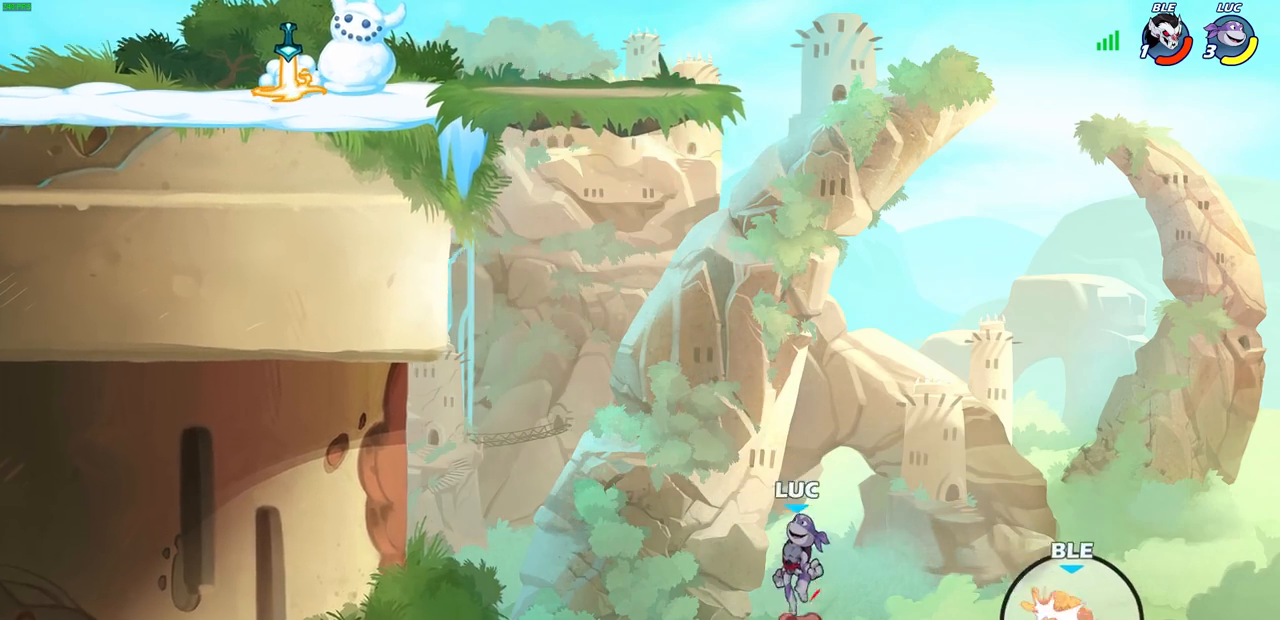
{"buttons": [], "left_stick": "left", "right_stick": "center", "events": [[50, "CROSS", "up"], [300, "CIRCLE", "down"], [433, "CIRCLE", "up"]]}
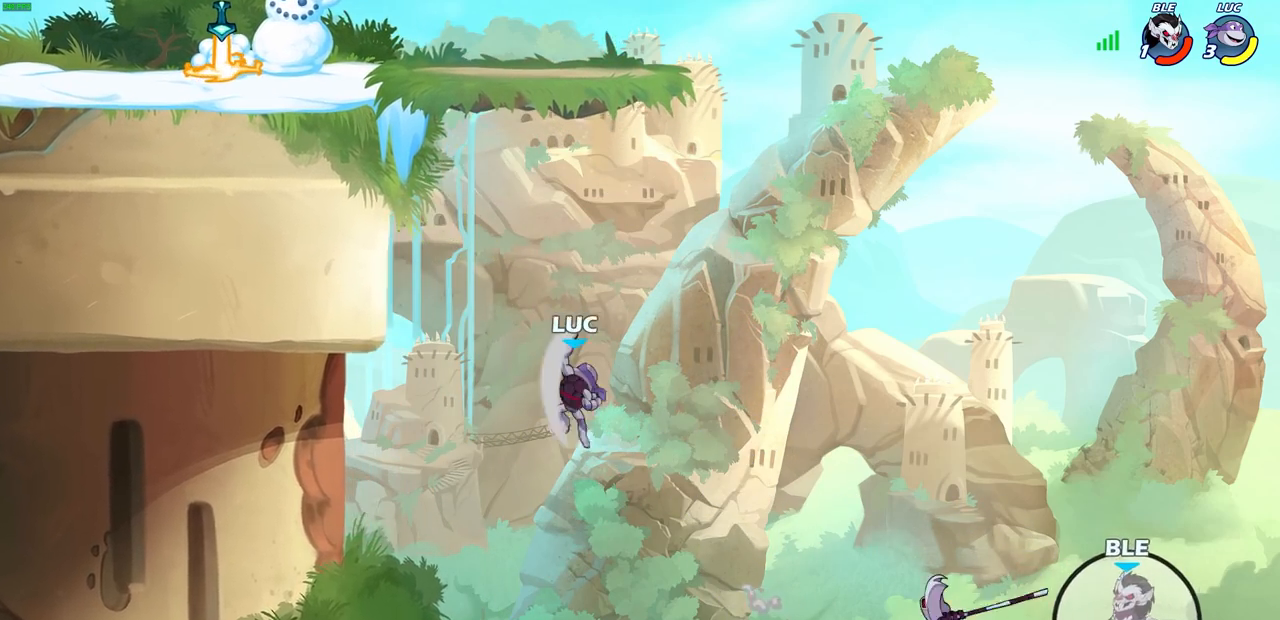
{"buttons": [], "left_stick": "up-right", "right_stick": "center", "events": [[467, "left_stick", "up-right"]]}
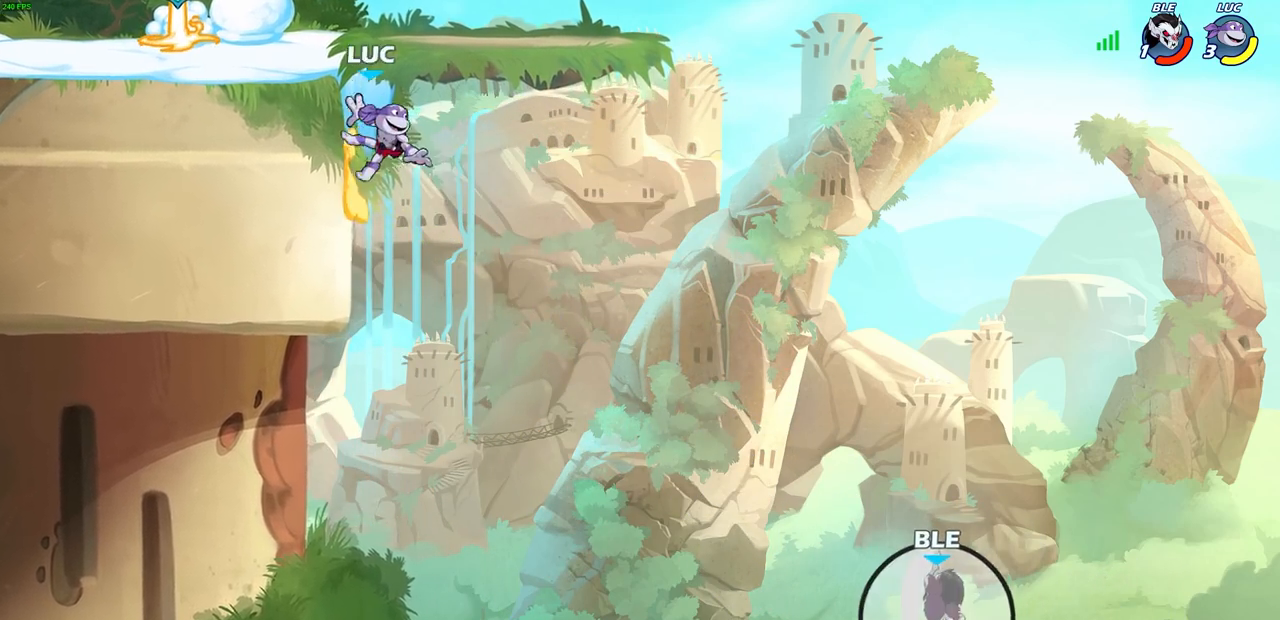
{"buttons": [], "left_stick": "up-left", "right_stick": "center", "events": [[83, "left_stick", "up-left"], [117, "CROSS", "down"], [217, "CROSS", "up"], [350, "CROSS", "down"], [500, "CROSS", "up"]]}
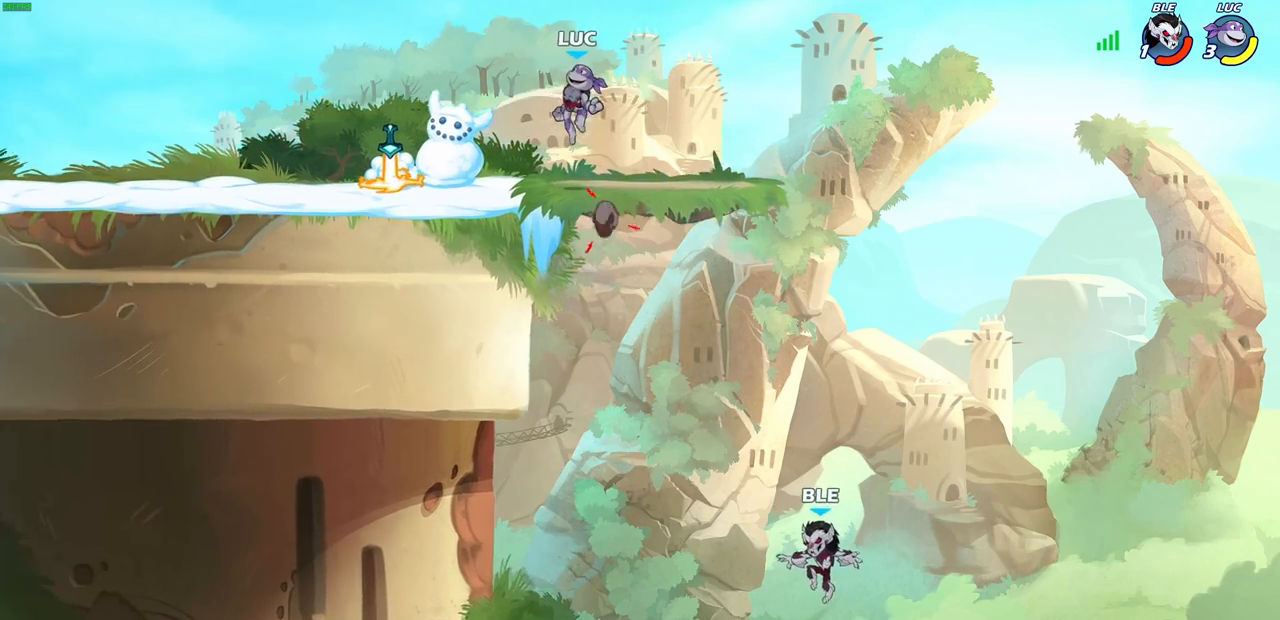
{"buttons": ["CROSS", "R1"], "left_stick": "right", "right_stick": "center", "events": [[150, "left_stick", "down-left"], [433, "left_stick", "right"], [450, "R1", "down"], [500, "CROSS", "down"]]}
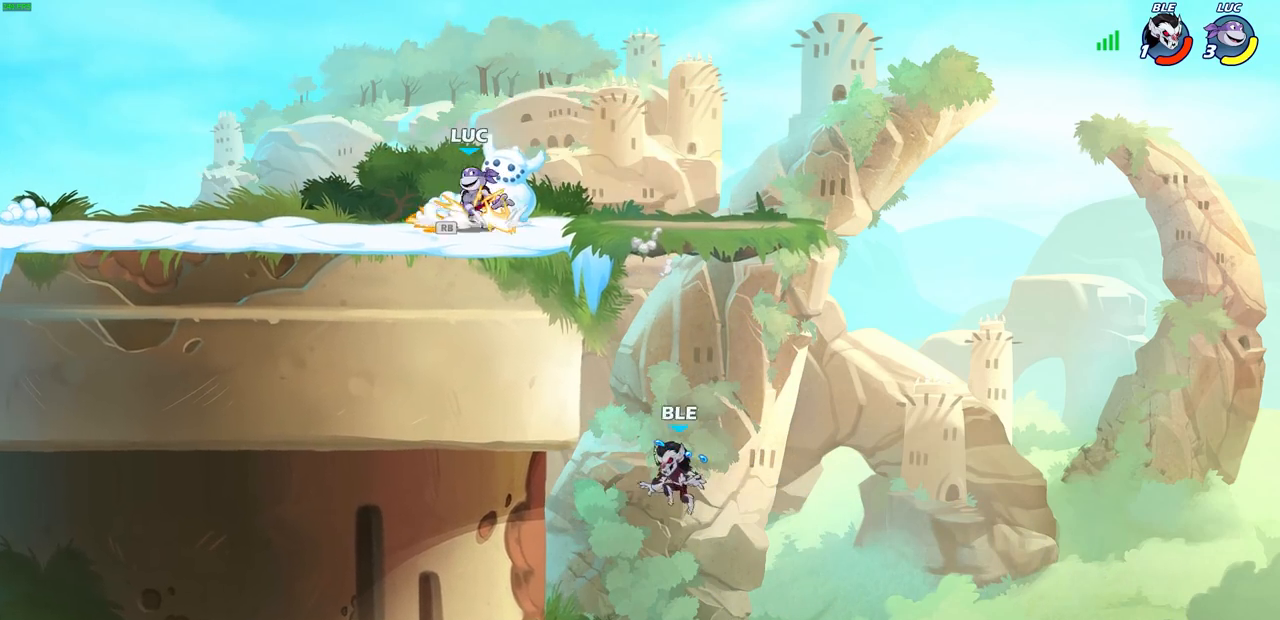
{"buttons": [], "left_stick": "down-right", "right_stick": "center", "events": [[67, "R1", "up"], [133, "CROSS", "up"], [267, "left_stick", "down-right"]]}
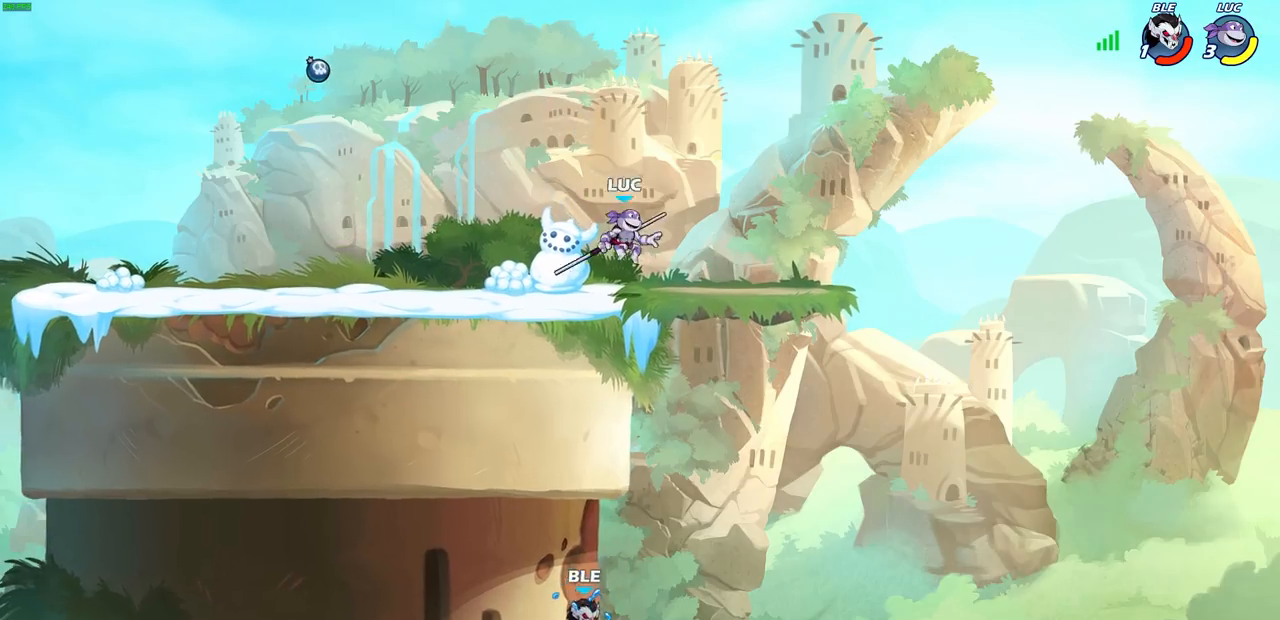
{"buttons": ["CROSS"], "left_stick": "up-left", "right_stick": "center", "events": [[17, "left_stick", "down-left"], [167, "CROSS", "down"], [217, "left_stick", "up-left"], [333, "CROSS", "up"], [333, "left_stick", "up-right"], [400, "CROSS", "down"], [483, "left_stick", "up-left"]]}
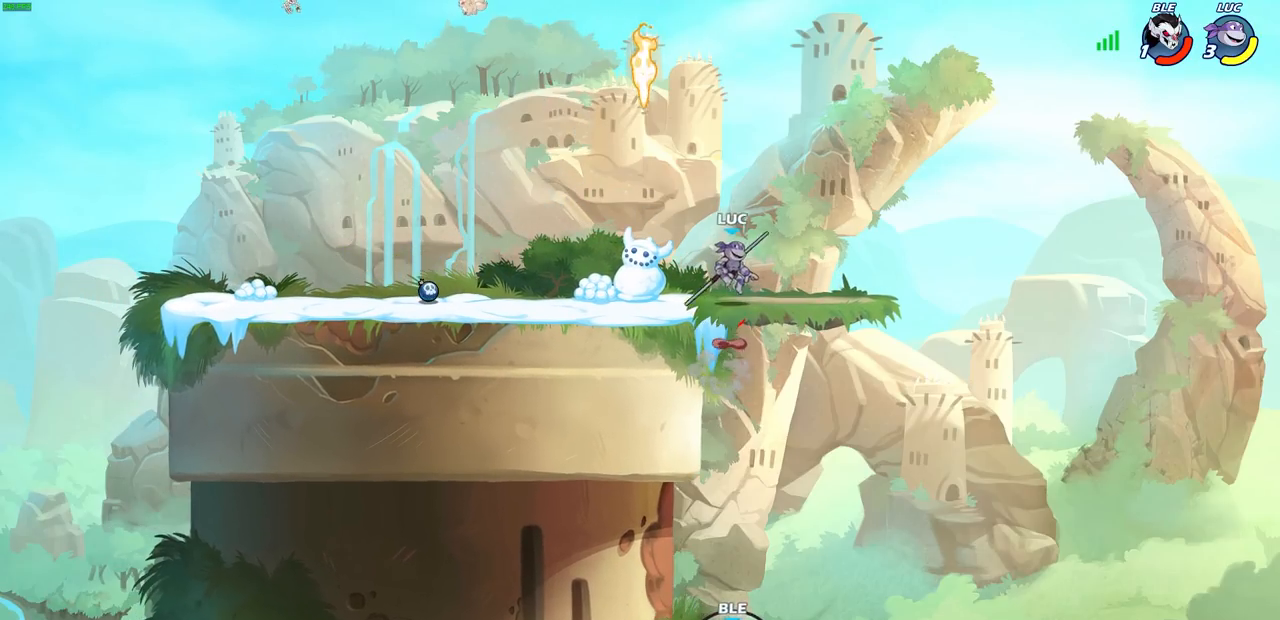
{"buttons": [], "left_stick": "left", "right_stick": "center", "events": [[33, "CROSS", "up"], [50, "left_stick", "left"], [200, "left_stick", "down-left"], [417, "left_stick", "left"]]}
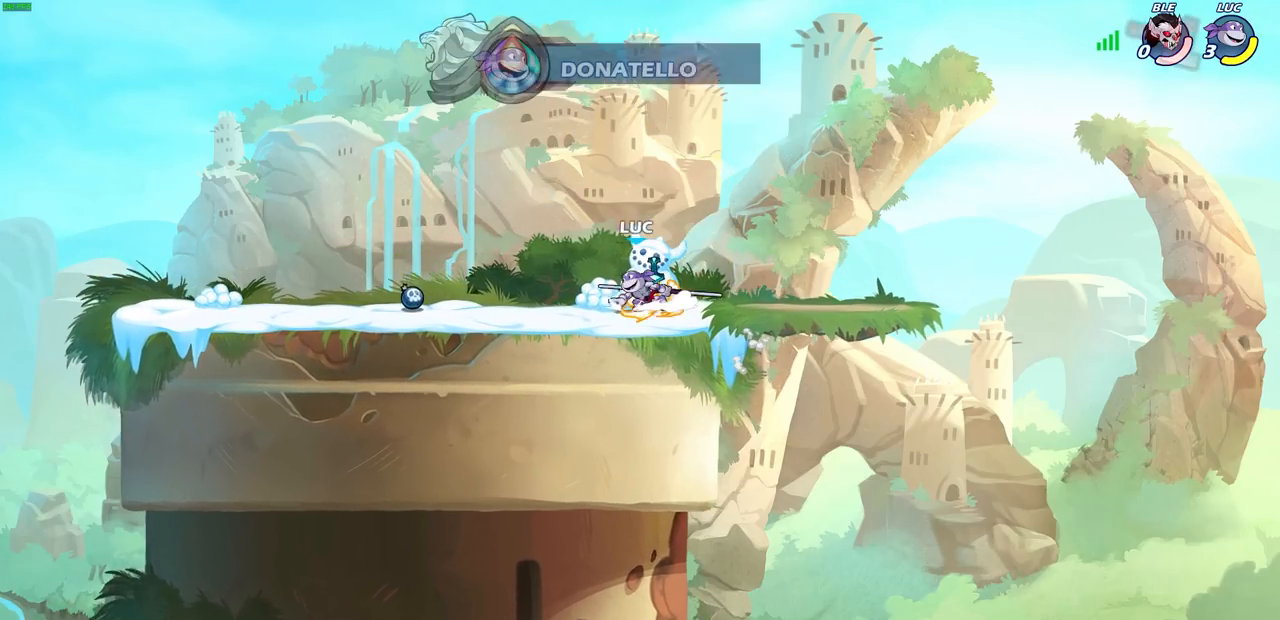
{"buttons": [], "left_stick": "center", "right_stick": "center", "events": [[67, "R2", "down"], [100, "CROSS", "down"], [183, "CROSS", "up"], [200, "R2", "up"], [233, "left_stick", "center"]]}
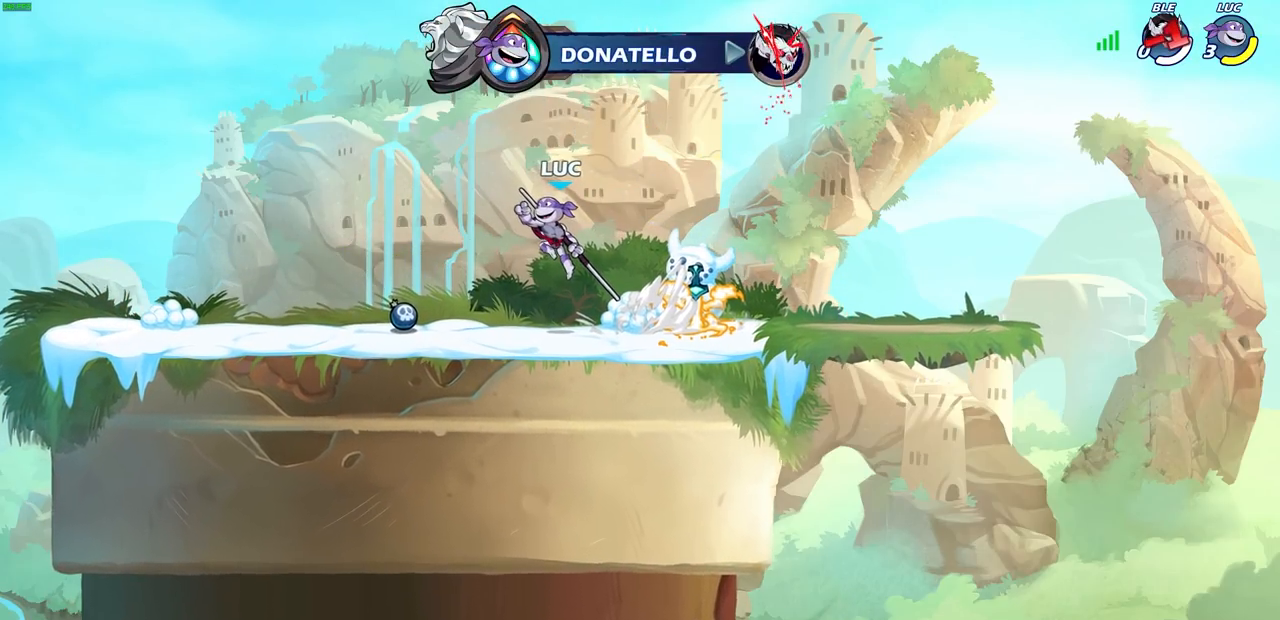
{"buttons": [], "left_stick": "center", "right_stick": "center", "events": []}
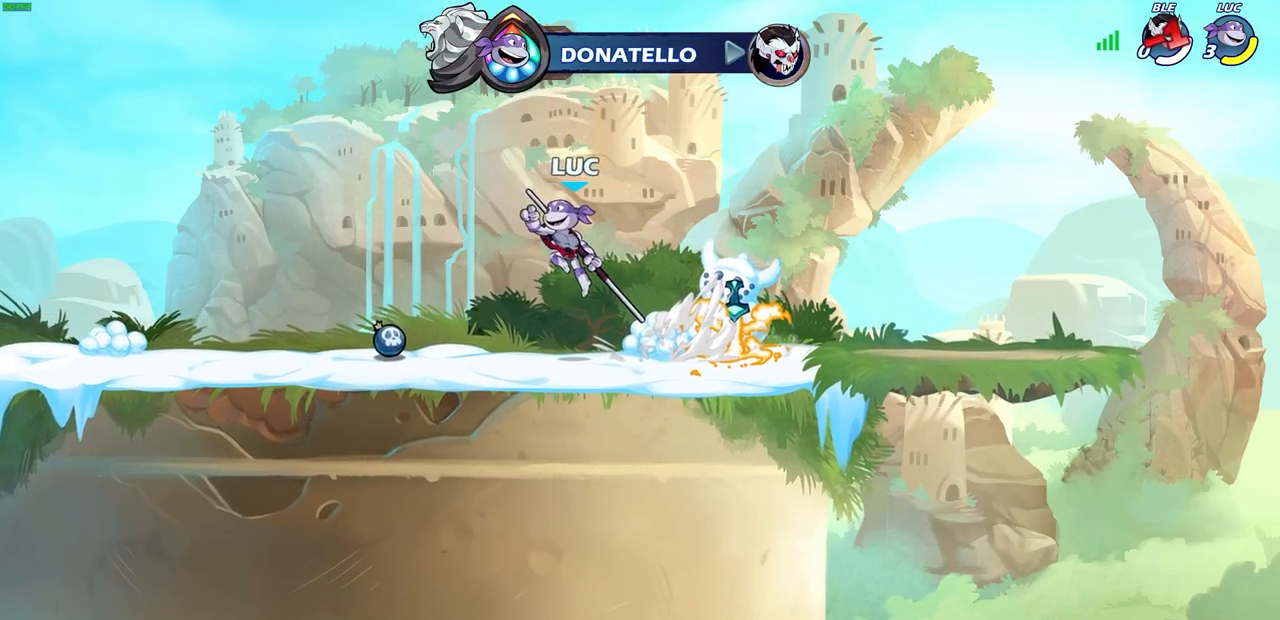
{"buttons": [], "left_stick": "center", "right_stick": "center", "events": []}
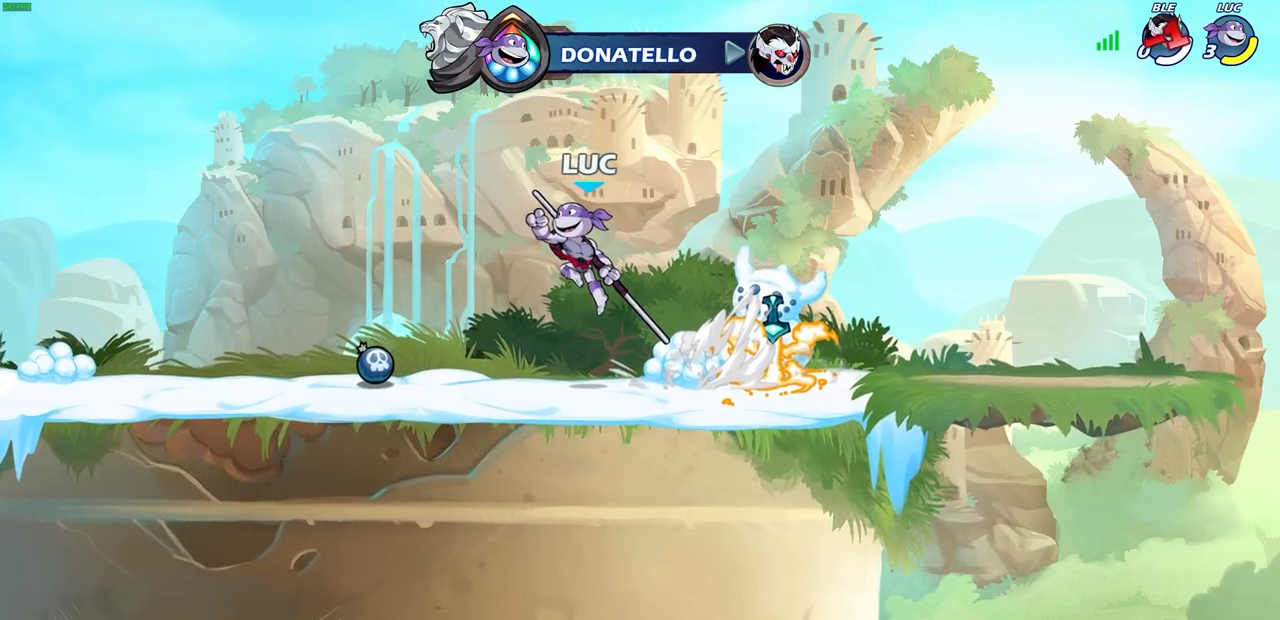
{"buttons": [], "left_stick": "center", "right_stick": "center", "events": []}
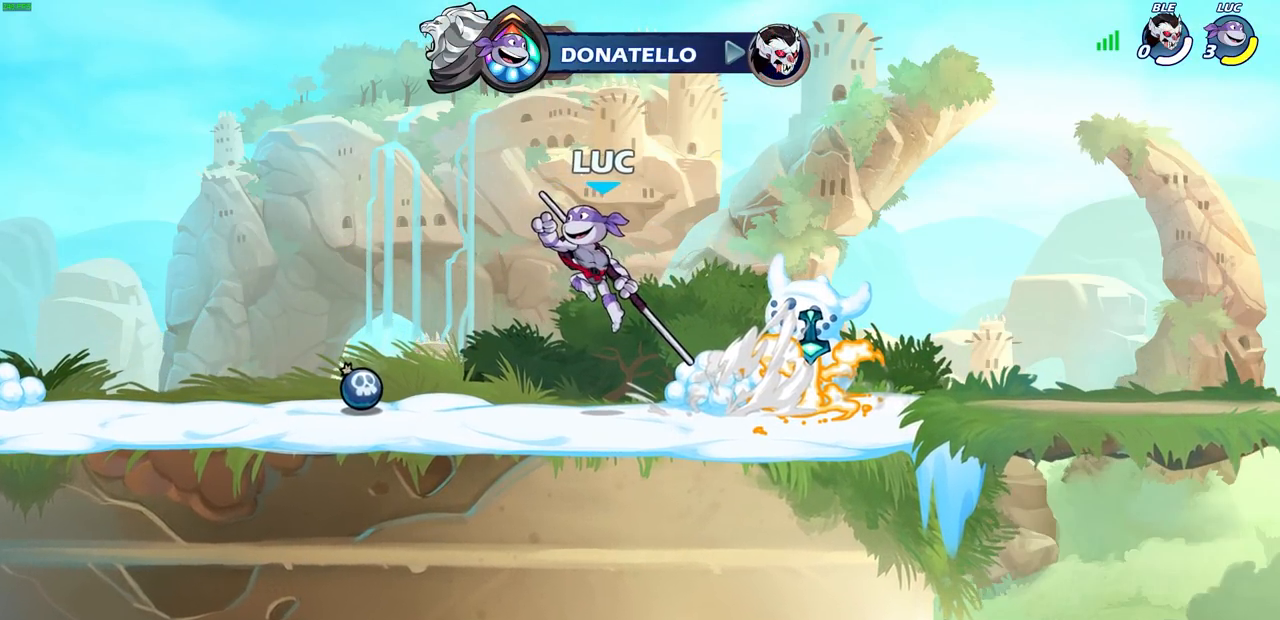
{"buttons": [], "left_stick": "center", "right_stick": "center", "events": []}